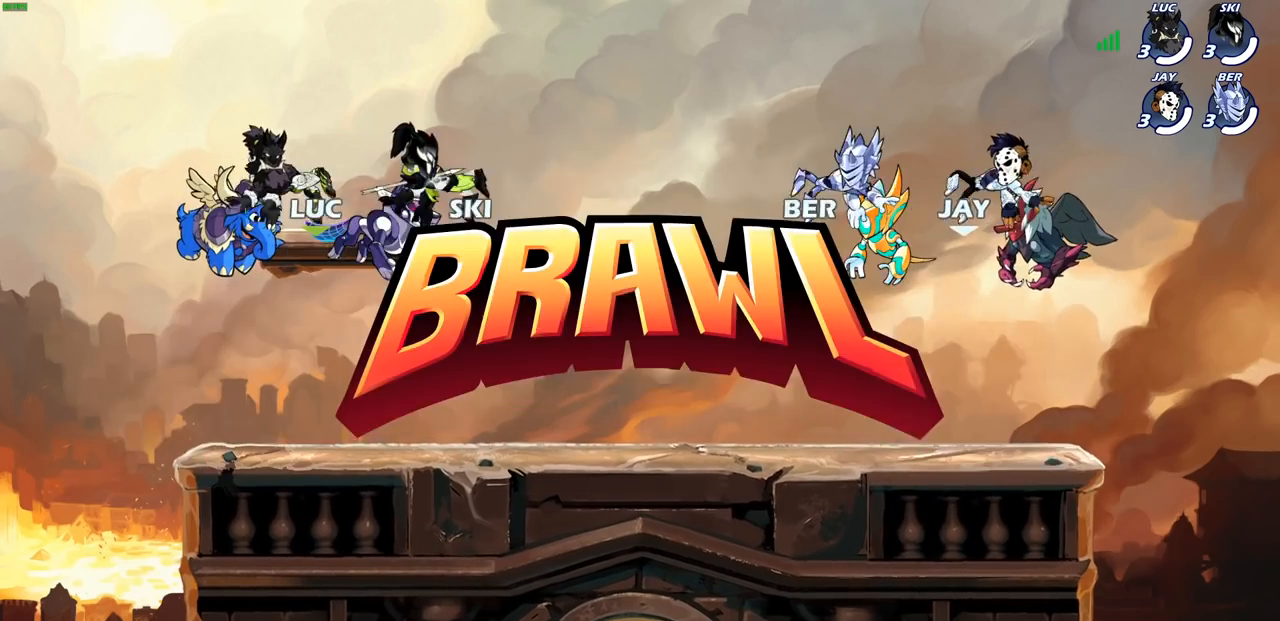
Gameplay with a controller (PlayStation layout); each line is a JSON object with the inputs held at the frame after it. "events" lists button and stick changes between this image and that frame as [ms after this image, input, new state], when the widget could be followed in between. Not read: R3.
{"buttons": ["SELECT"], "left_stick": "center", "right_stick": "center", "events": [[17, "SELECT", "down"]]}
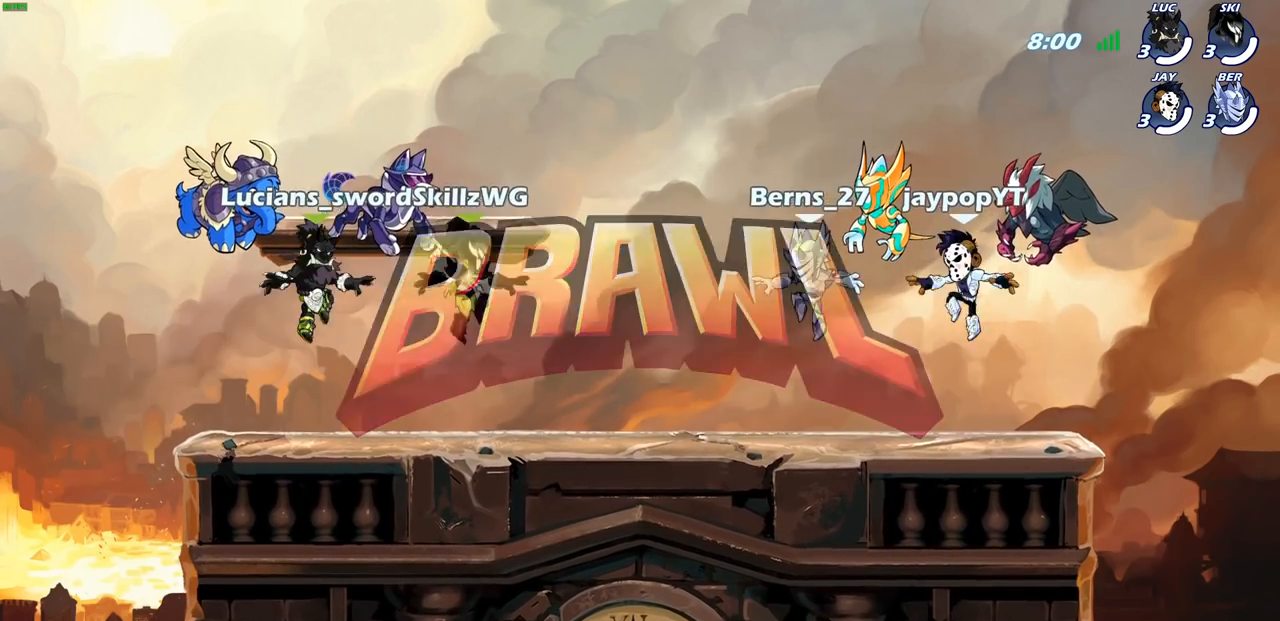
{"buttons": ["SELECT"], "left_stick": "center", "right_stick": "center", "events": []}
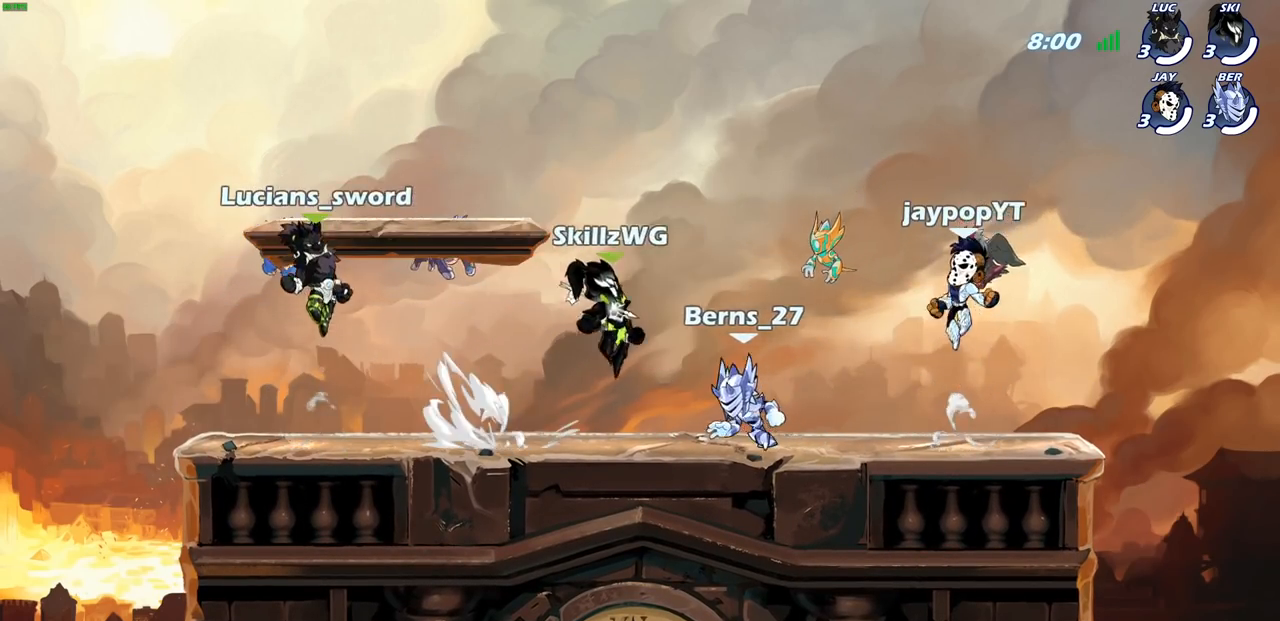
{"buttons": ["SELECT"], "left_stick": "center", "right_stick": "center", "events": []}
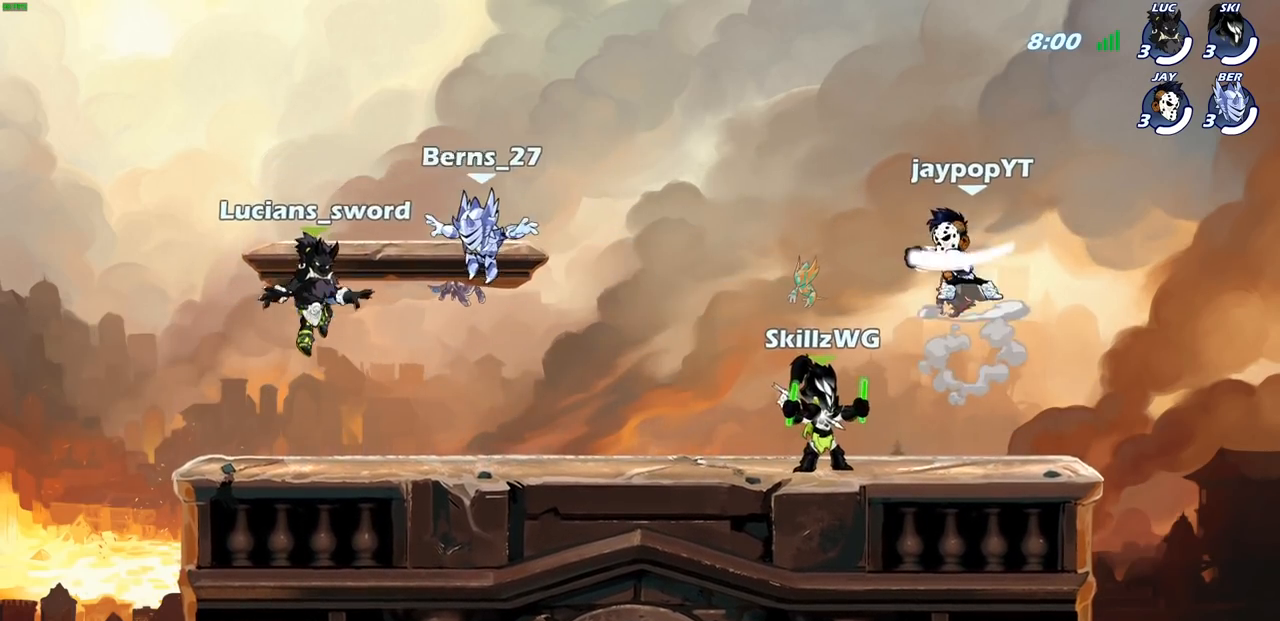
{"buttons": [], "left_stick": "right", "right_stick": "center", "events": [[50, "SELECT", "up"], [267, "left_stick", "left"], [450, "left_stick", "right"]]}
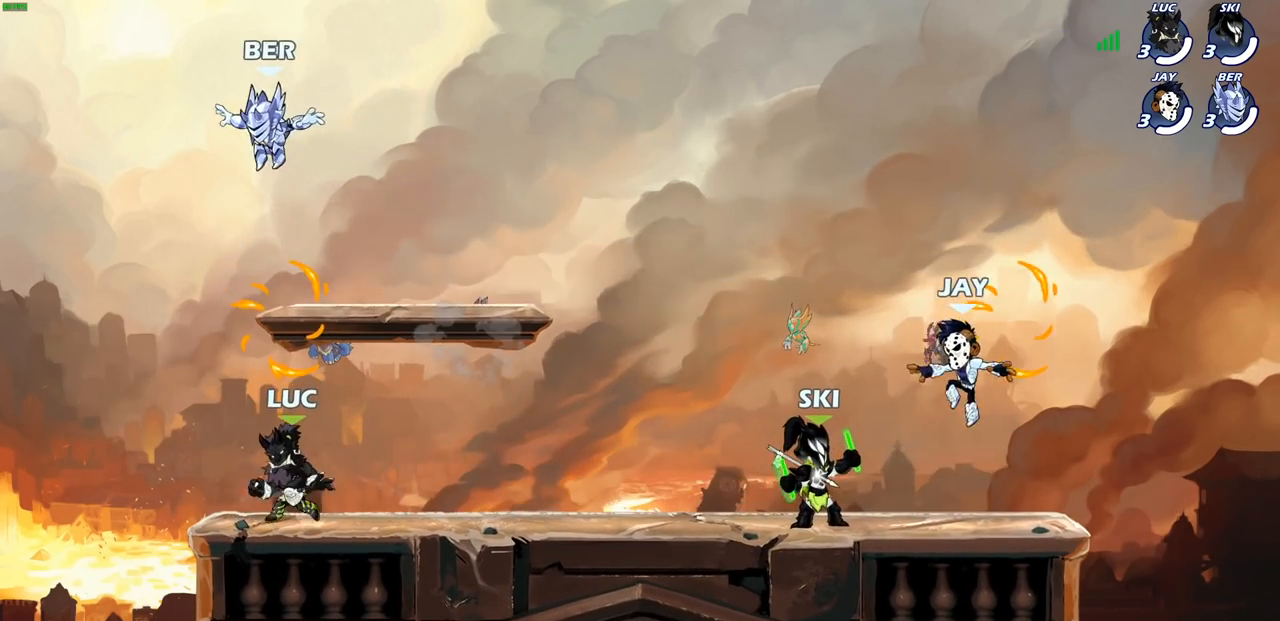
{"buttons": [], "left_stick": "up-right", "right_stick": "center", "events": [[83, "left_stick", "up-left"], [200, "left_stick", "right"], [250, "left_stick", "left"], [350, "left_stick", "right"], [433, "left_stick", "left"], [500, "left_stick", "up-right"]]}
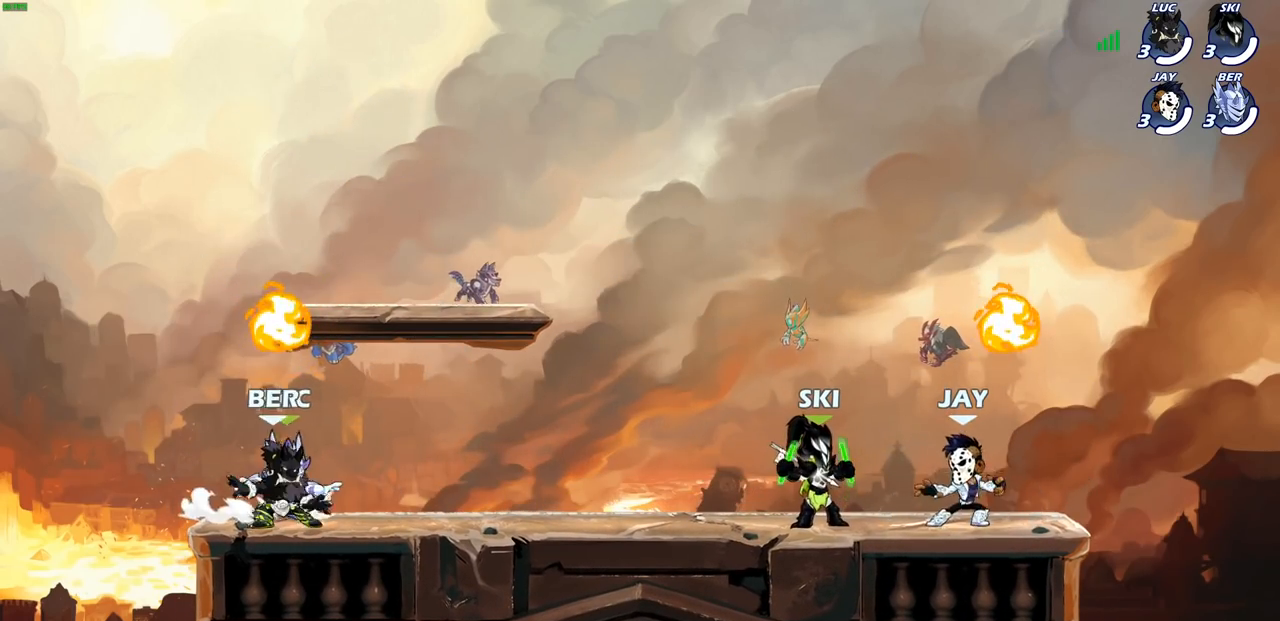
{"buttons": [], "left_stick": "center", "right_stick": "center", "events": [[17, "left_stick", "left"], [33, "left_stick", "center"]]}
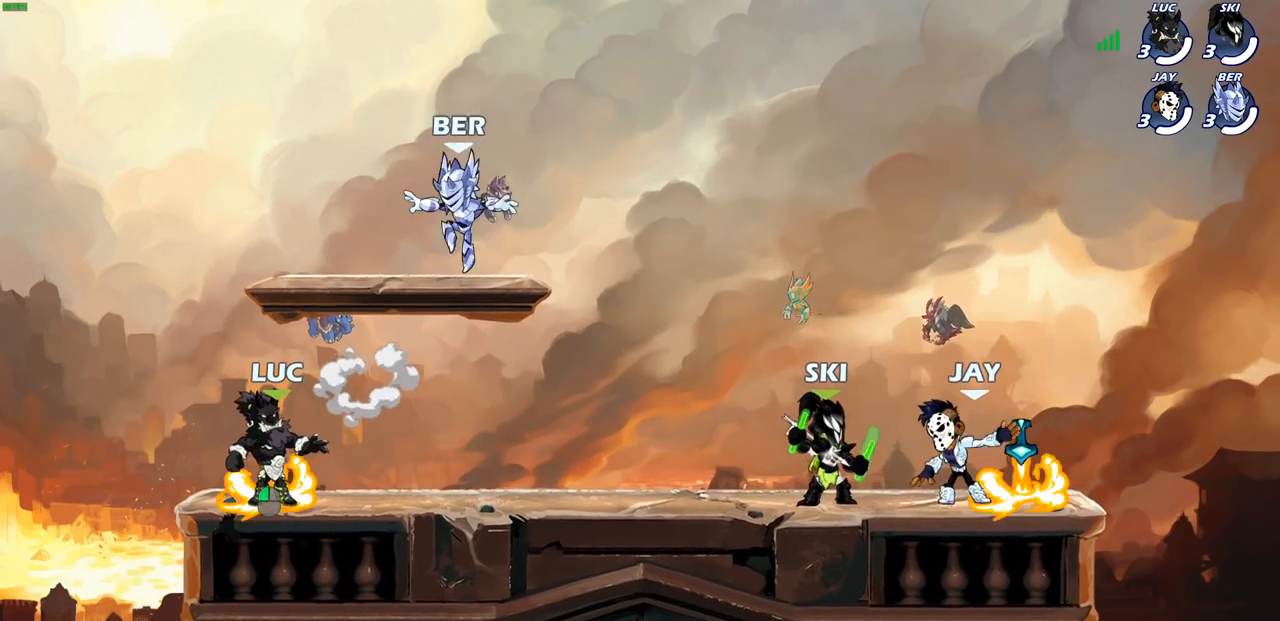
{"buttons": [], "left_stick": "center", "right_stick": "center", "events": []}
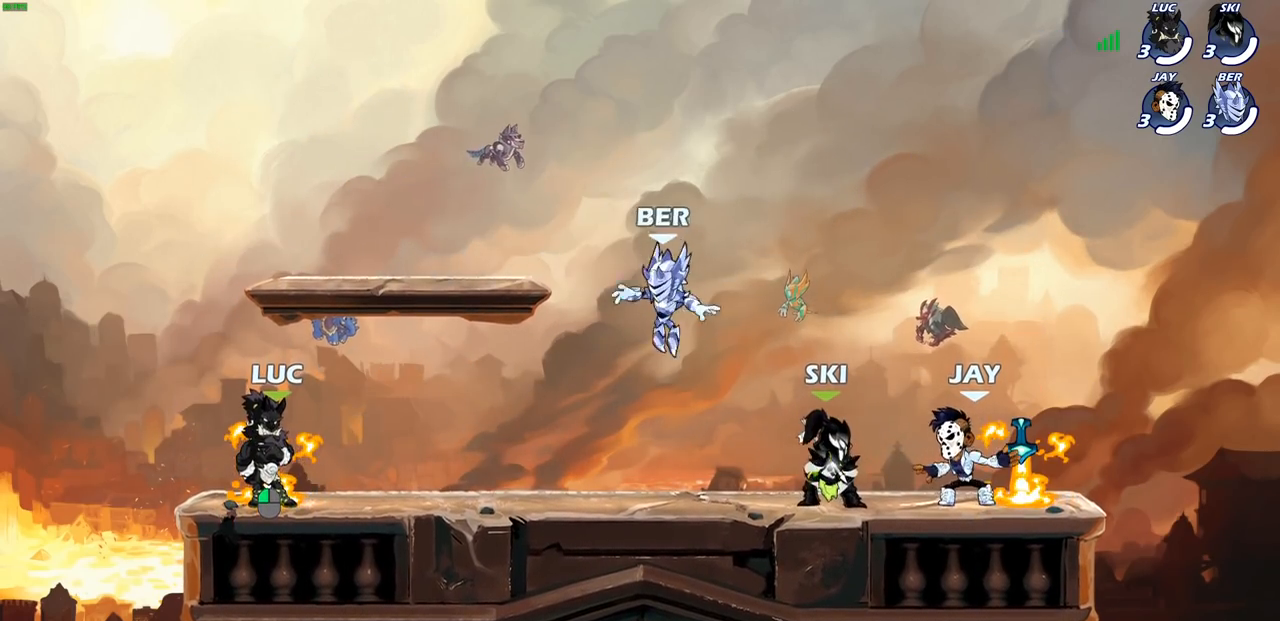
{"buttons": [], "left_stick": "center", "right_stick": "center", "events": [[367, "R1", "down"], [383, "left_stick", "up-left"], [450, "R1", "up"], [450, "left_stick", "center"]]}
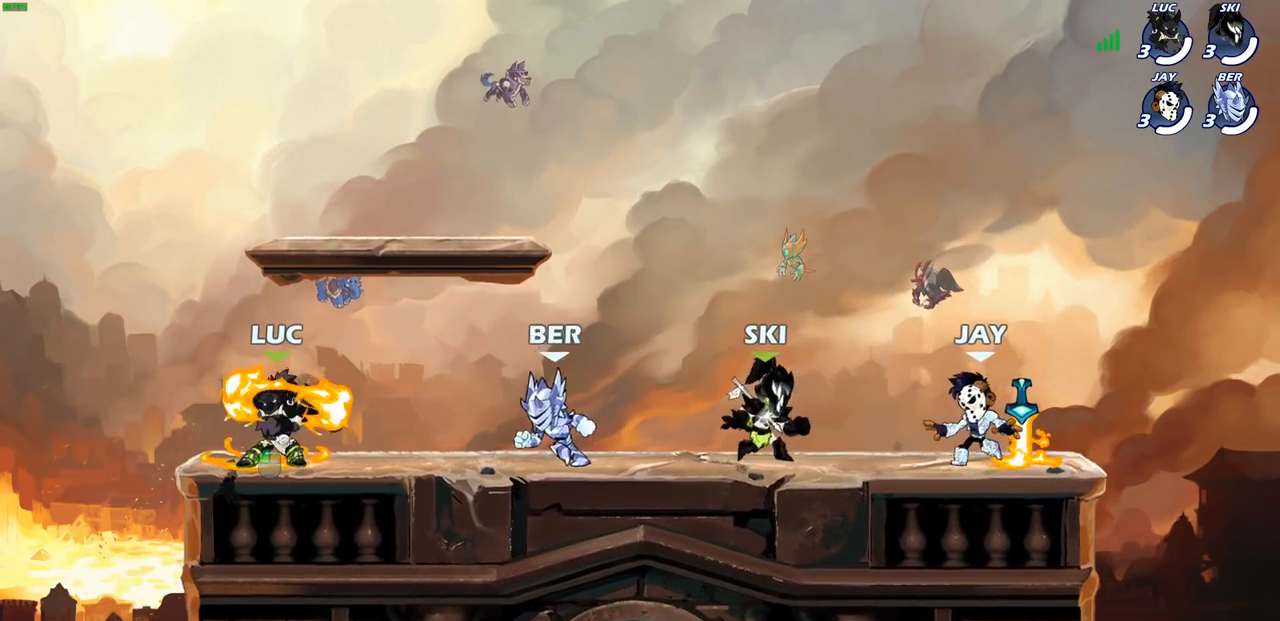
{"buttons": [], "left_stick": "center", "right_stick": "center", "events": [[350, "left_stick", "right"], [433, "left_stick", "center"]]}